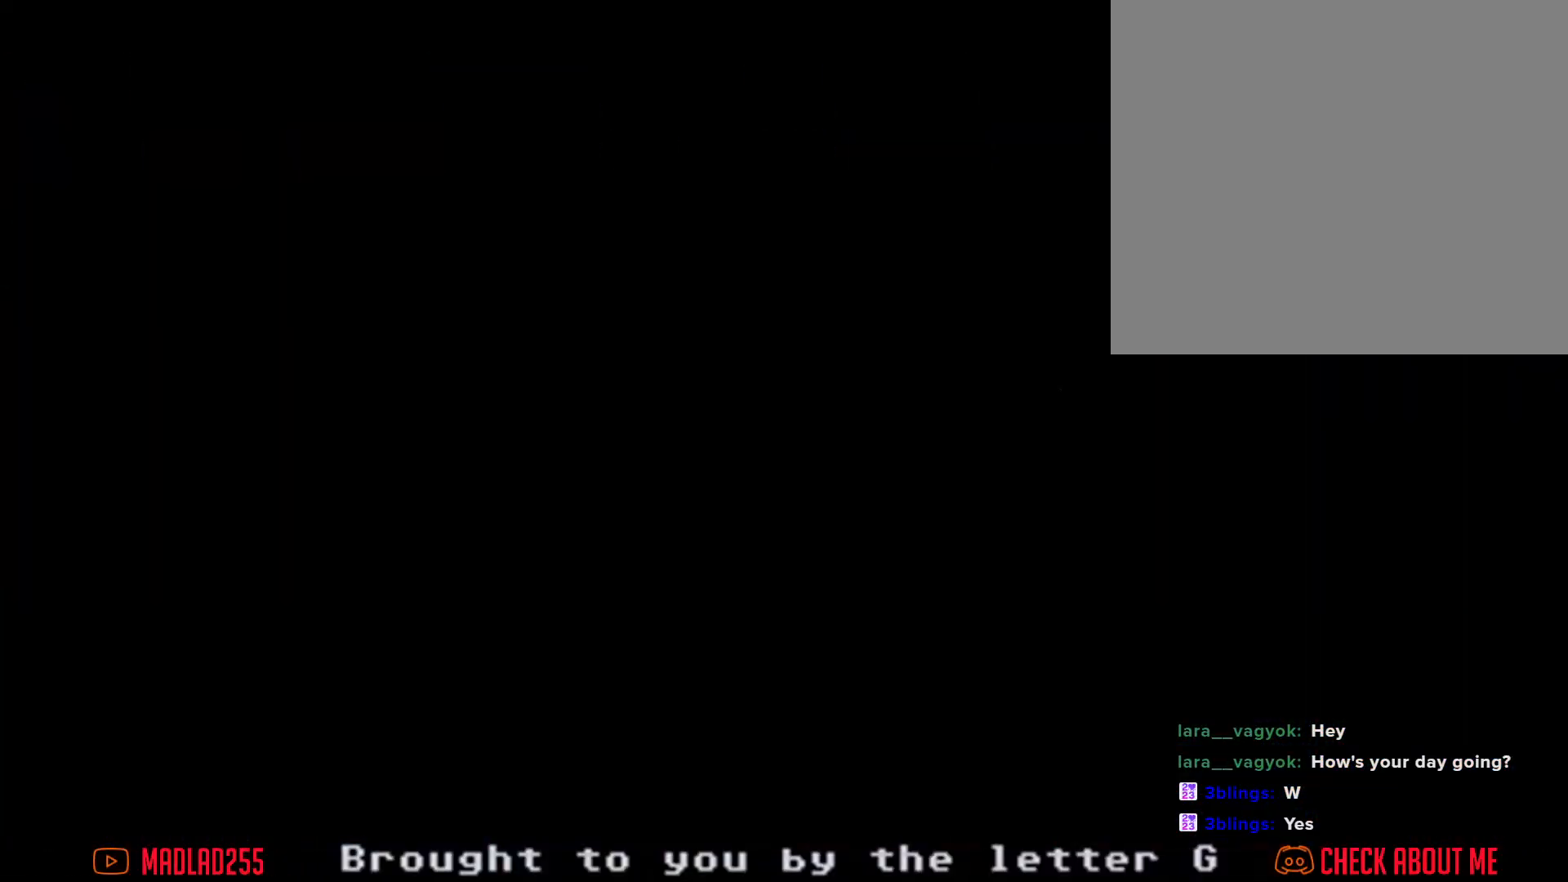
Gameplay with a controller (Nintendo layout); each line is a JSON object with the inputs held at the frame after it. "events" lists button and stick changes between this image and that frame as [ms after this image, input, new state], when the widget could be followed in between. Not read: L1 L3 R1 R3.
{"buttons": ["A"], "left_stick": "right", "right_stick": "center", "events": [[467, "left_stick", "right"], [483, "A", "down"]]}
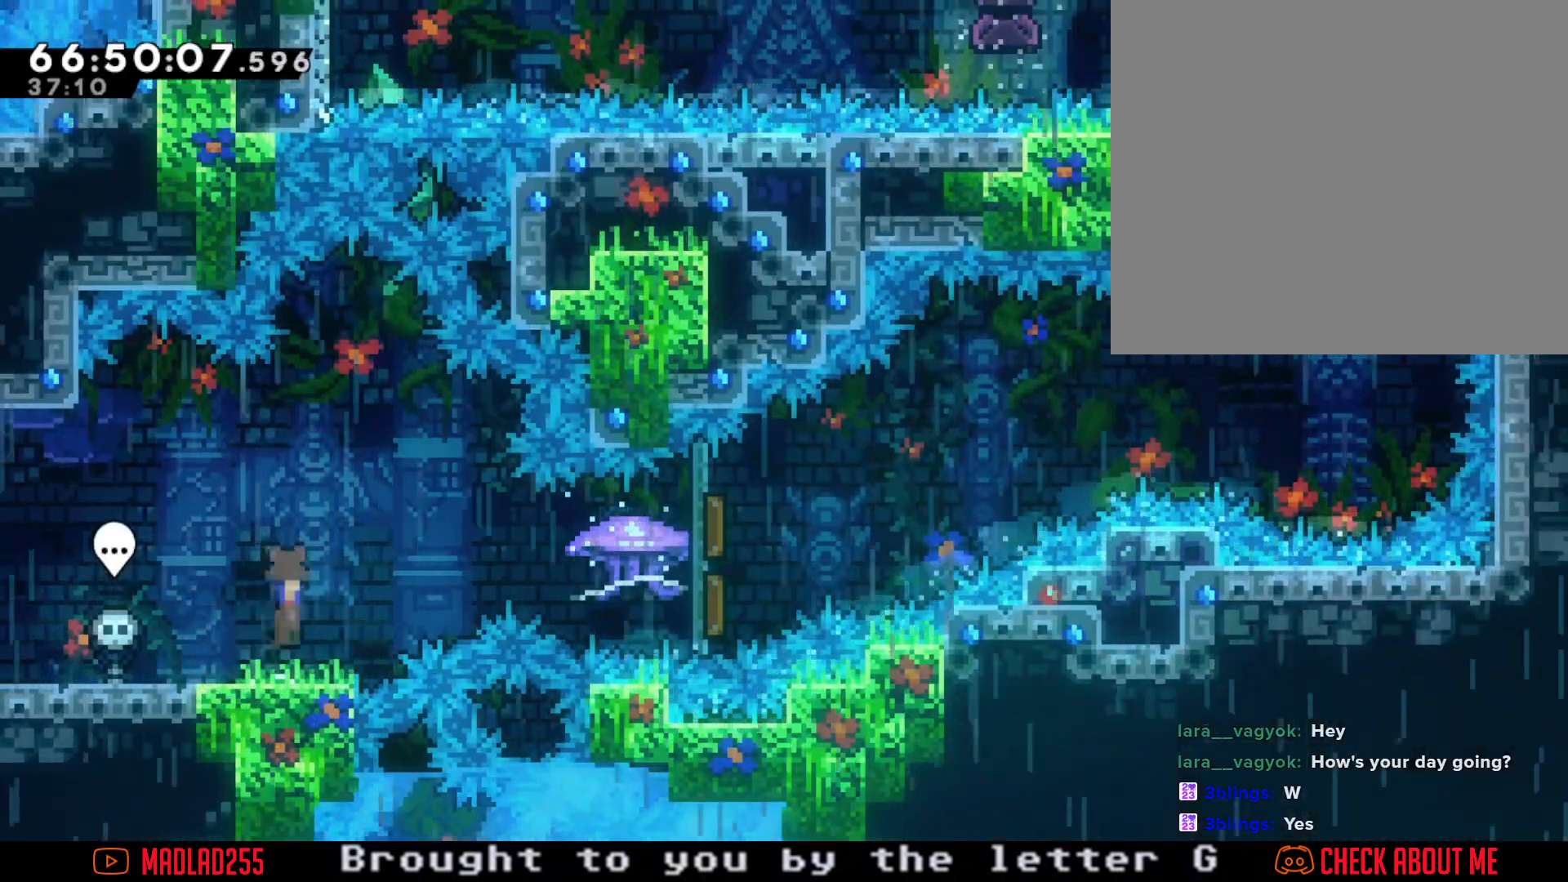
{"buttons": ["R2"], "left_stick": "right", "right_stick": "center", "events": [[117, "A", "up"], [184, "X", "down"], [250, "R2", "down"], [317, "X", "up"]]}
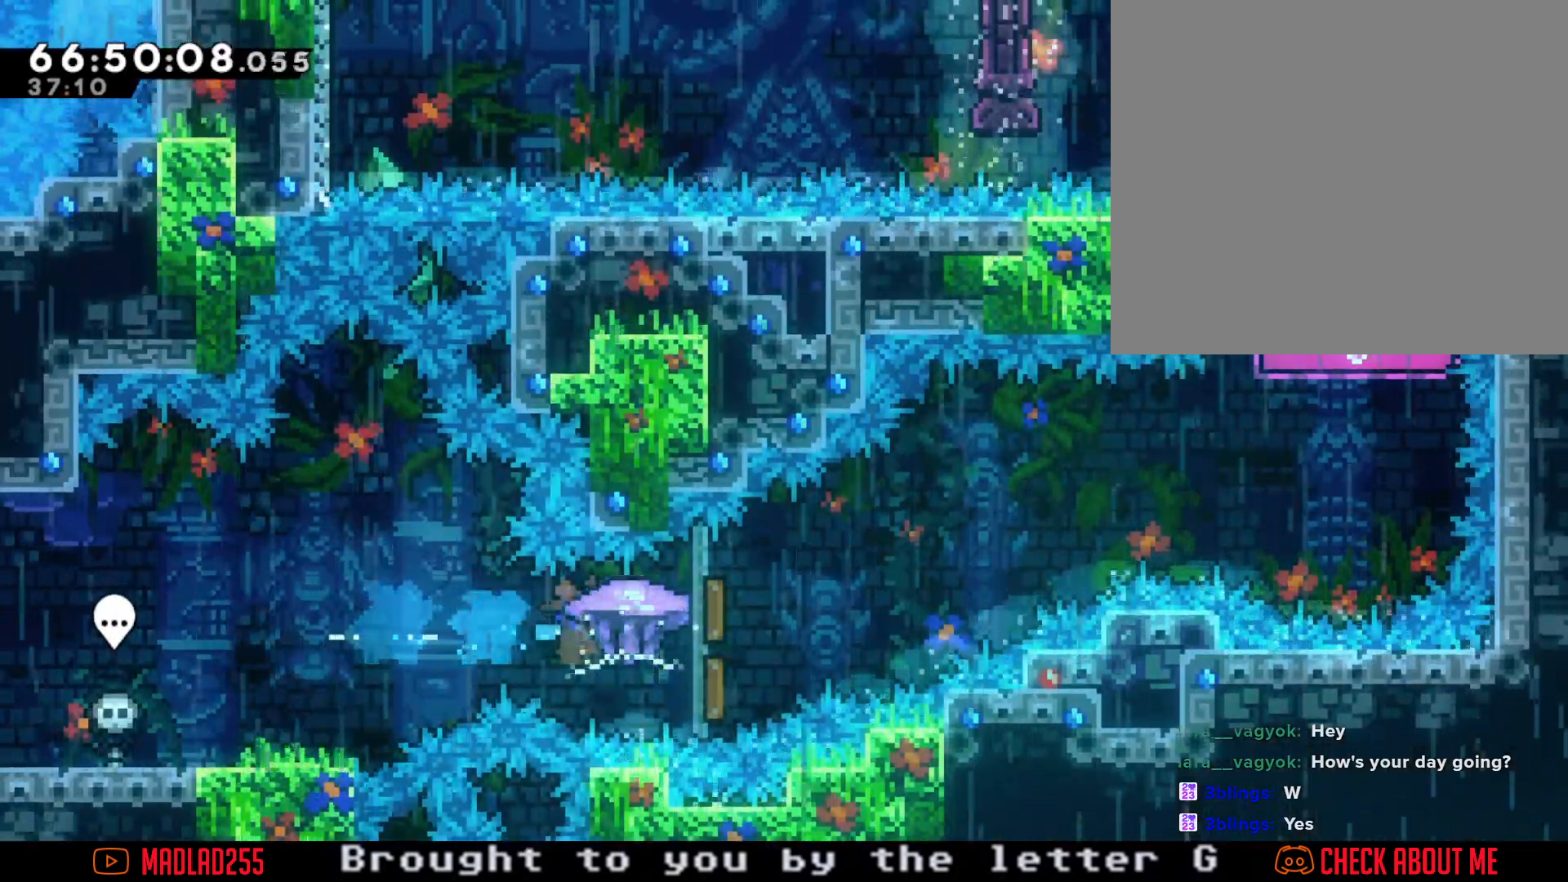
{"buttons": ["R2"], "left_stick": "right", "right_stick": "center", "events": []}
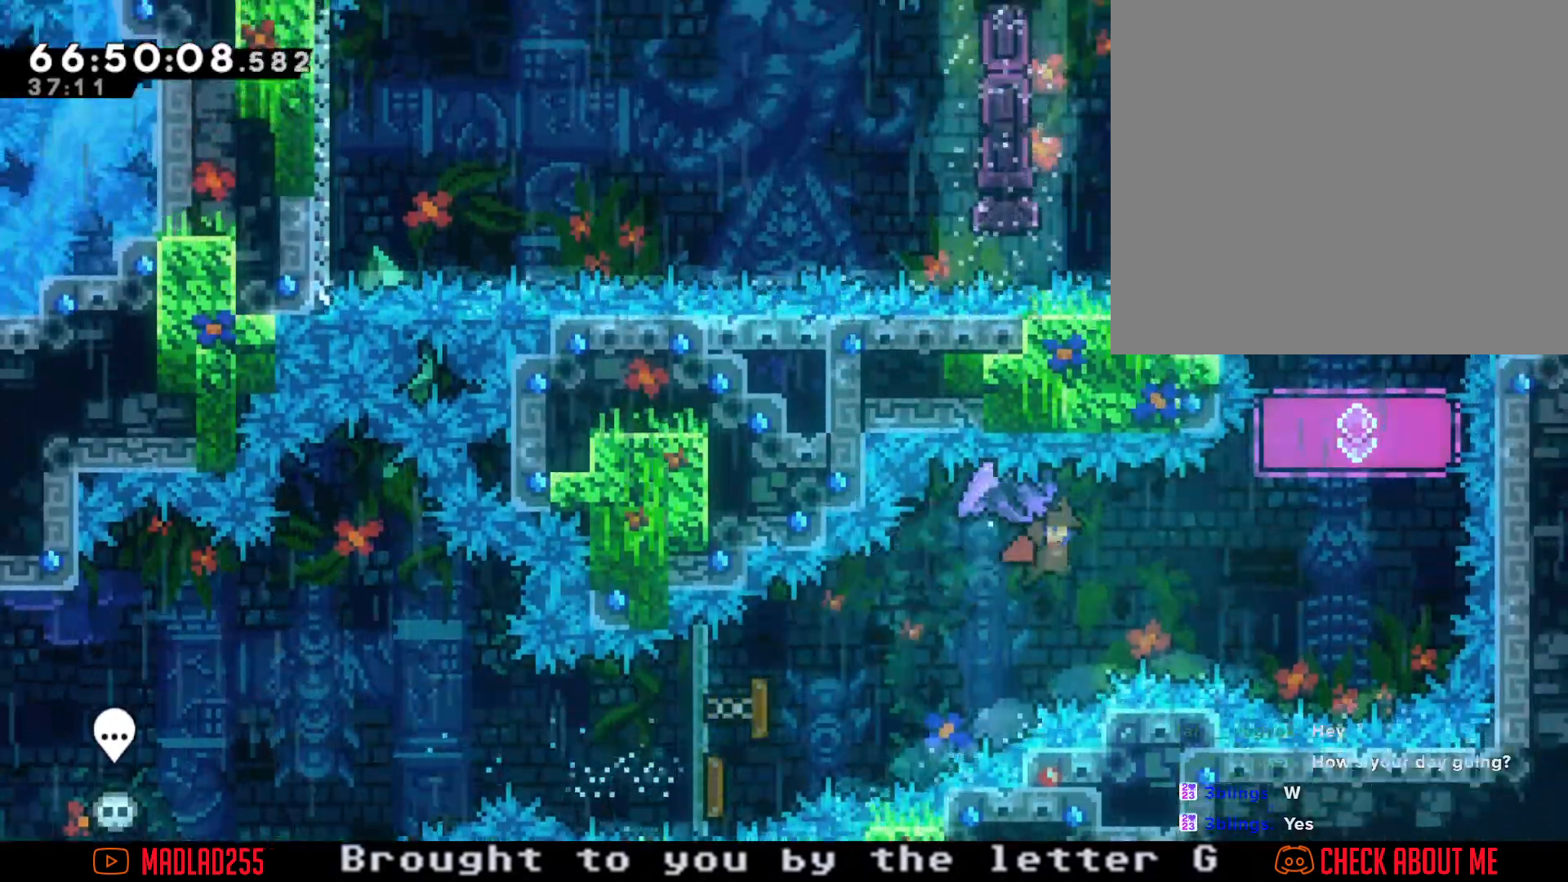
{"buttons": [], "left_stick": "center", "right_stick": "center", "events": [[400, "R2", "up"], [400, "left_stick", "center"]]}
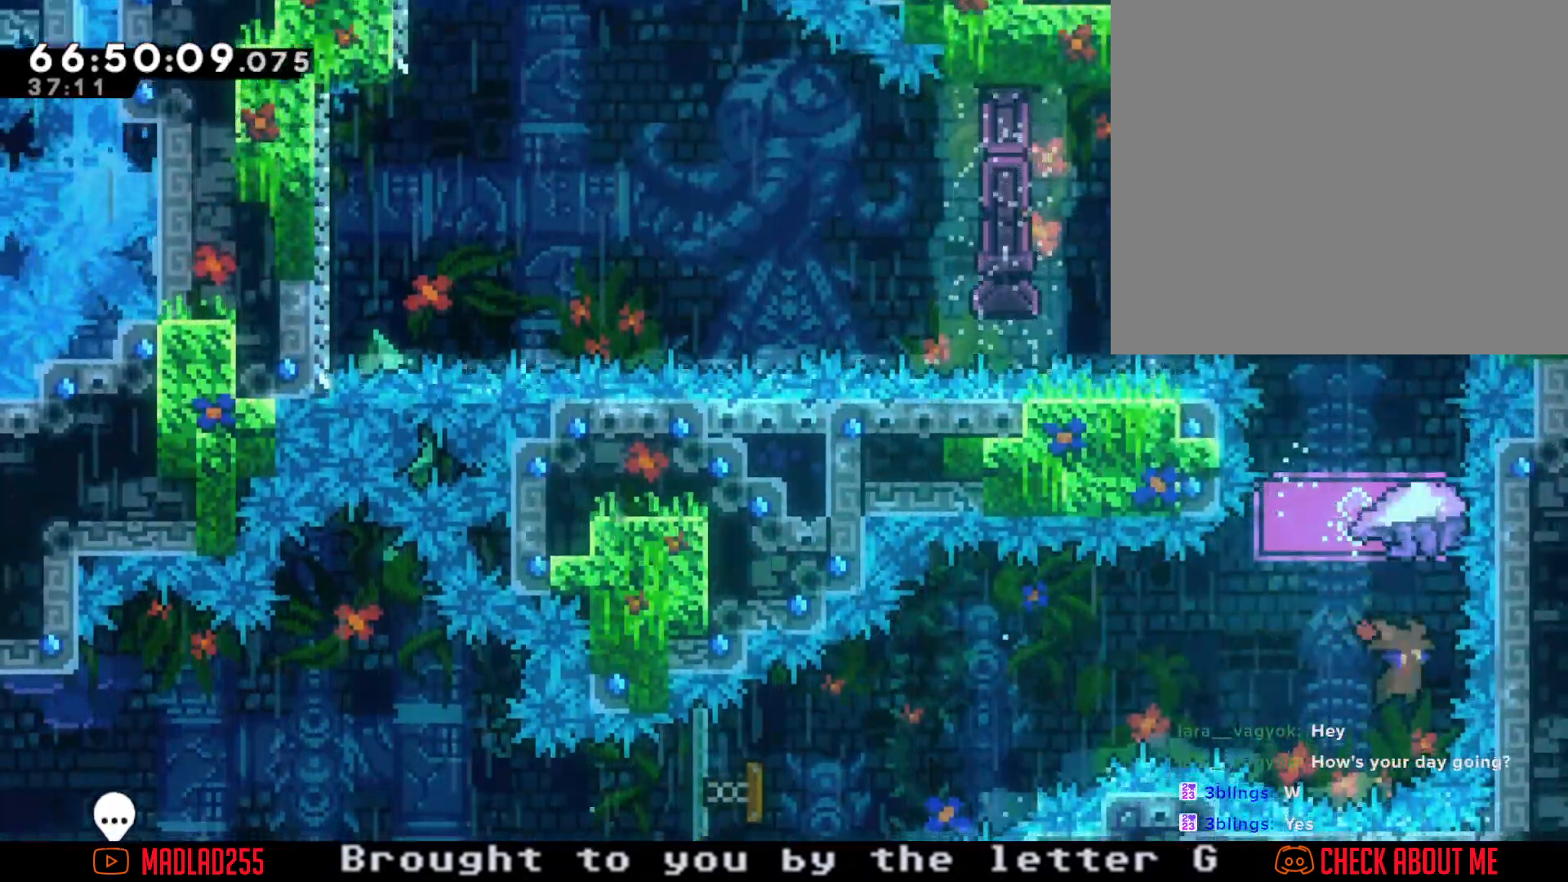
{"buttons": ["R2"], "left_stick": "center", "right_stick": "center", "events": [[16, "left_stick", "up"], [66, "X", "down"], [200, "R2", "down"], [216, "X", "up"], [350, "left_stick", "center"]]}
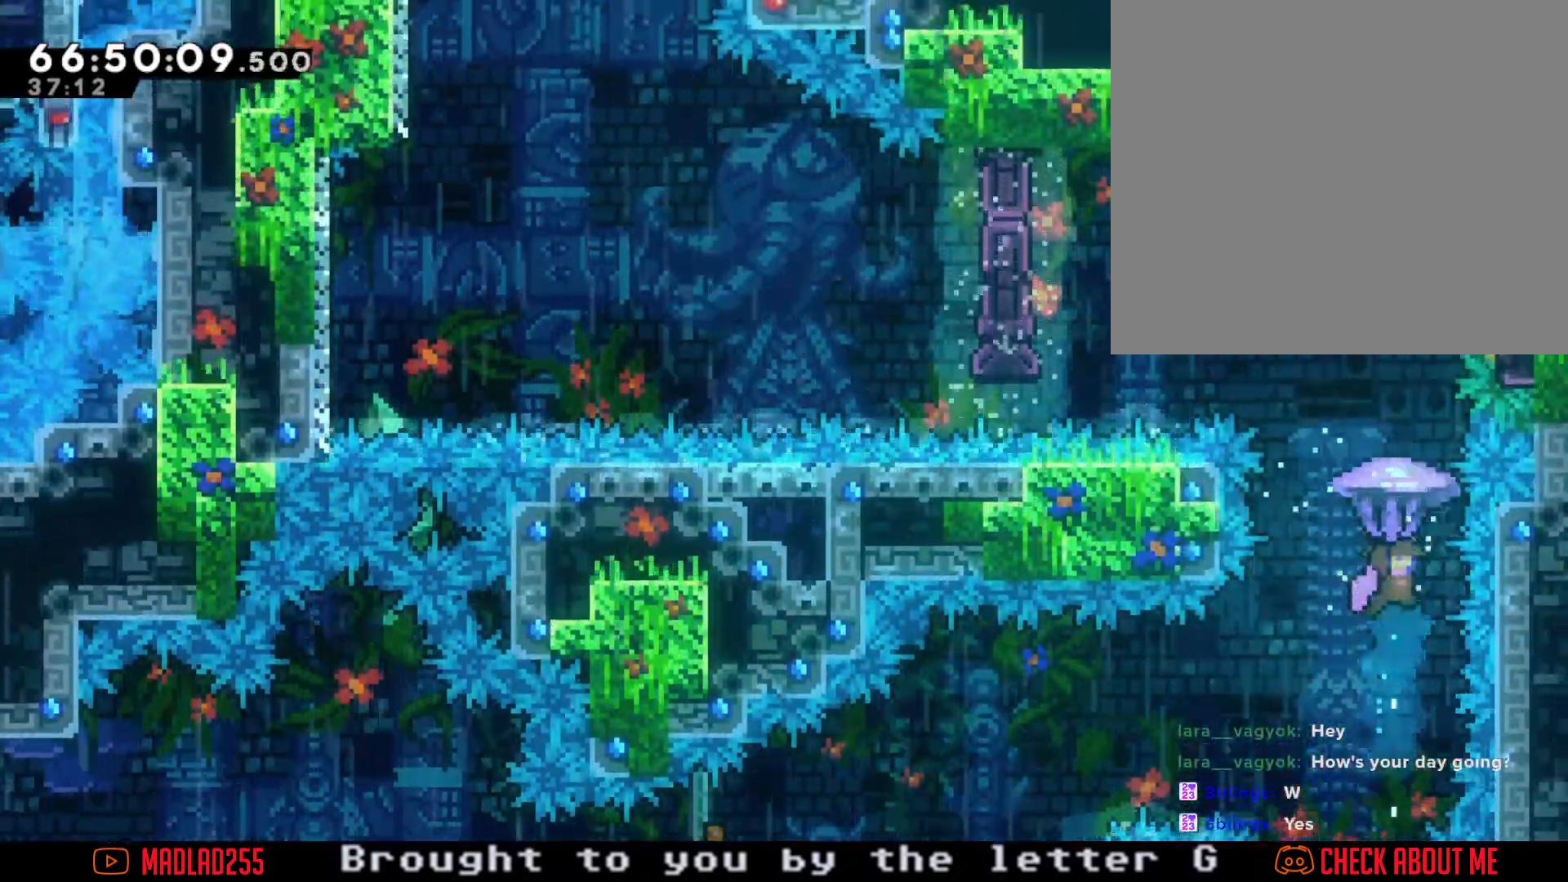
{"buttons": ["R2"], "left_stick": "center", "right_stick": "center", "events": []}
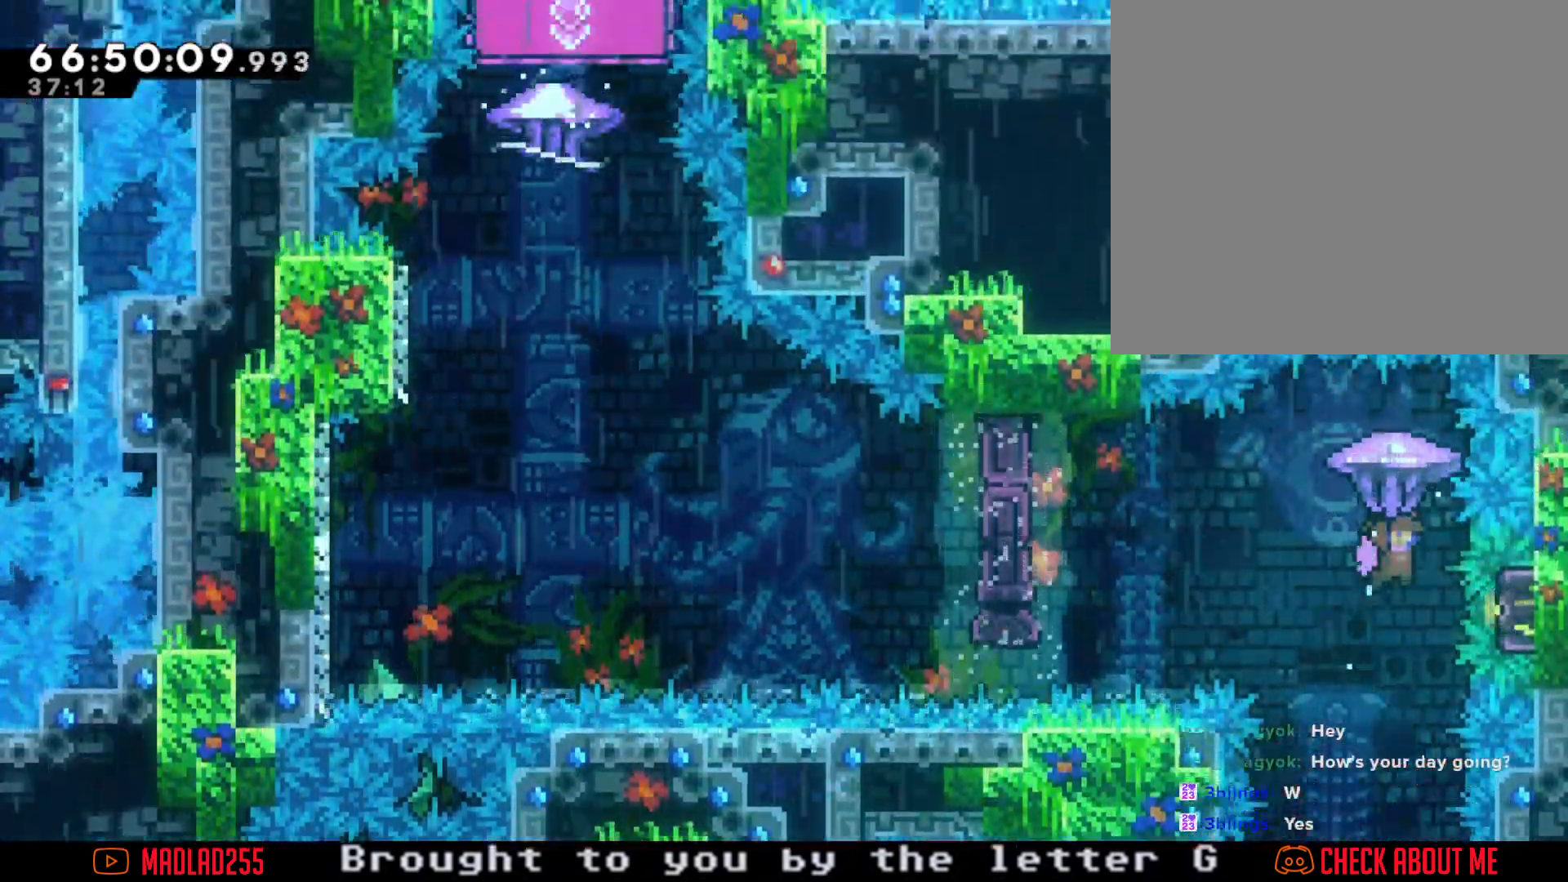
{"buttons": ["R2"], "left_stick": "center", "right_stick": "center", "events": []}
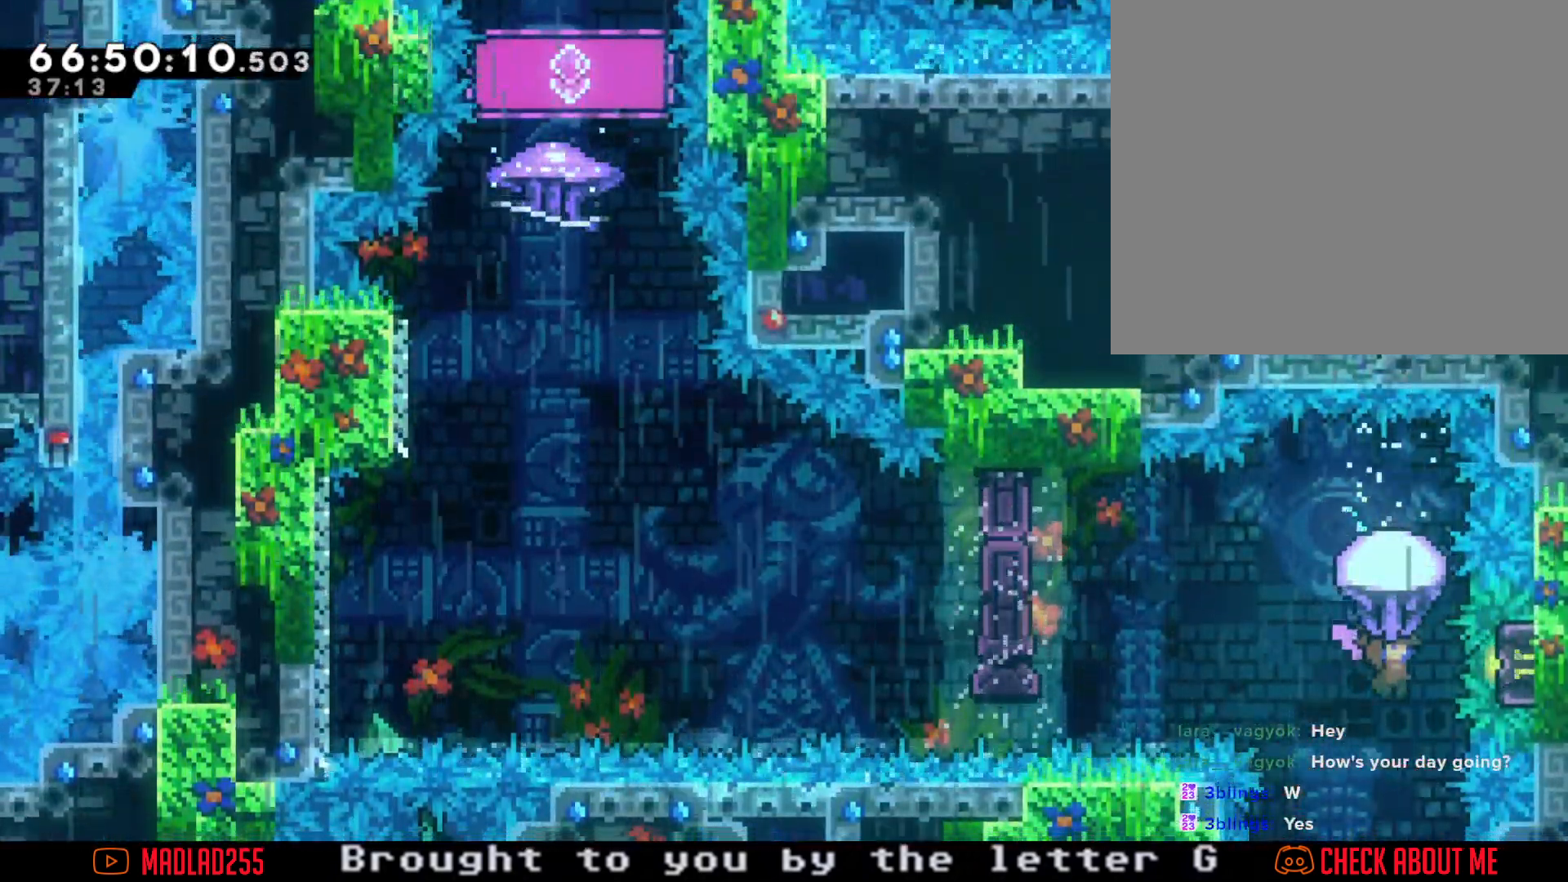
{"buttons": [], "left_stick": "center", "right_stick": "center", "events": [[484, "R2", "up"]]}